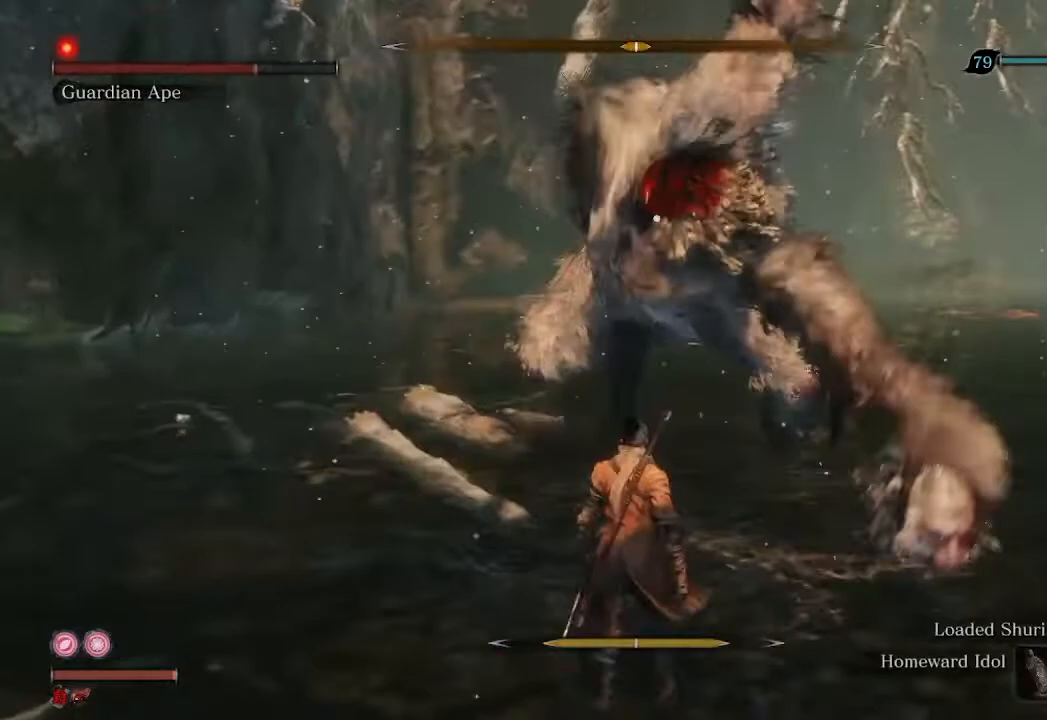
Gameplay with a controller (Xbox layout); each line is a JSON object with the inputs held at the frame after it. "events" lists button and stick changes between this image and that frame as [ms after this image, input, new state], when the widget could be followed in between.
{"buttons": [], "left_stick": "center", "right_stick": "center", "events": [[67, "L1", "down"], [233, "L1", "up"]]}
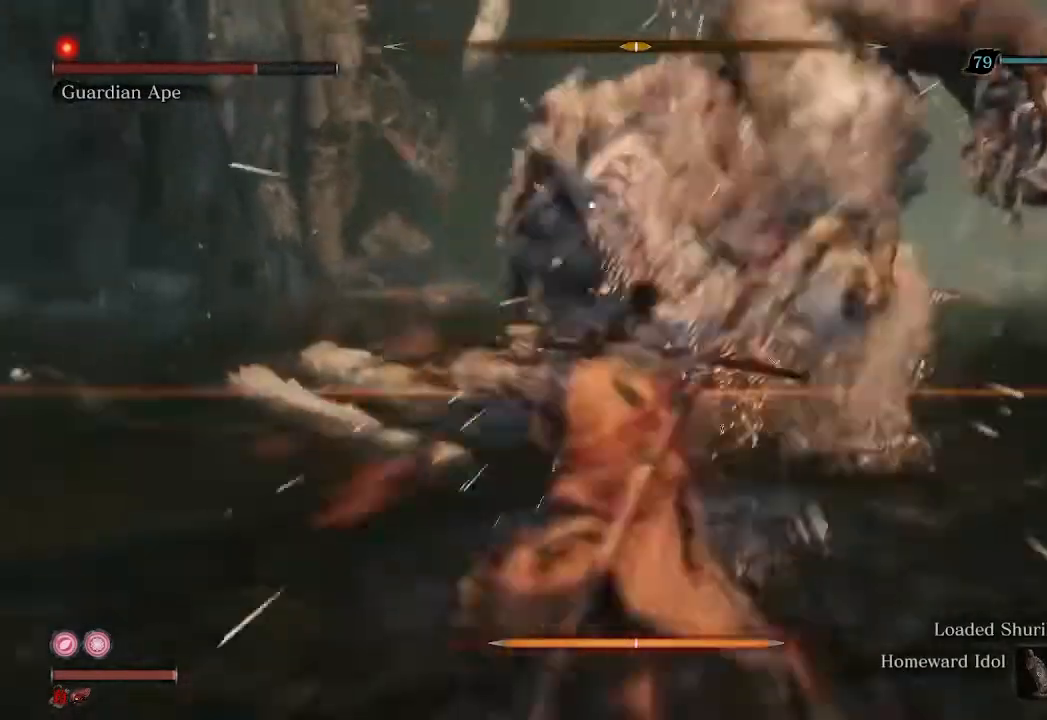
{"buttons": [], "left_stick": "center", "right_stick": "center", "events": [[200, "R1", "down"], [300, "R1", "up"], [400, "R1", "down"], [500, "R1", "up"]]}
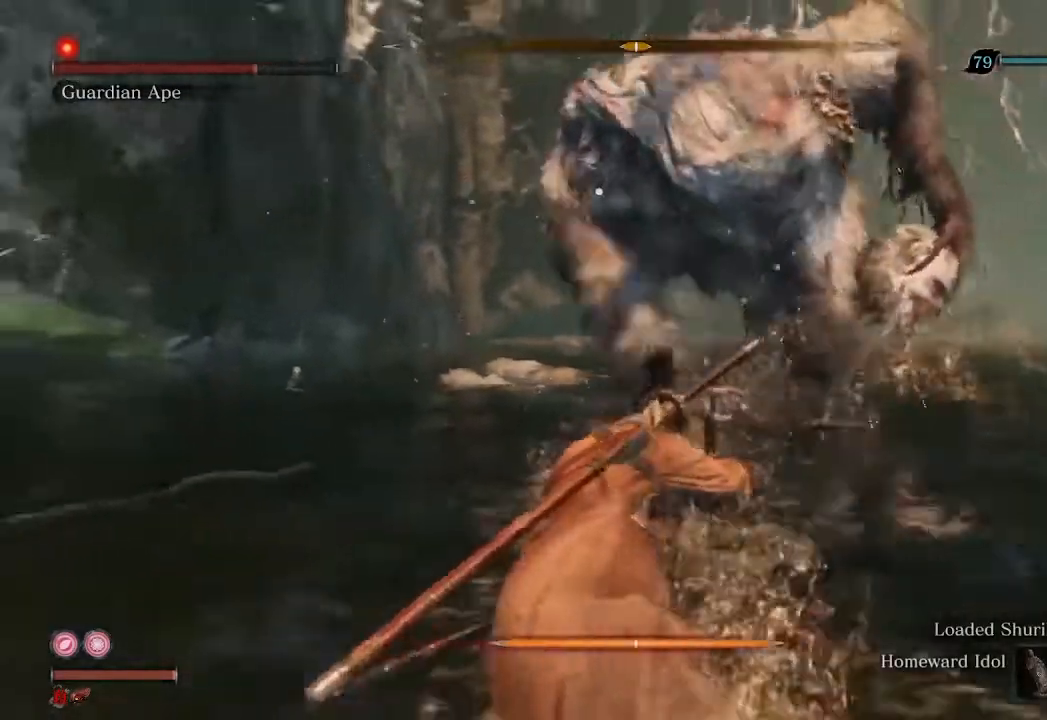
{"buttons": [], "left_stick": "center", "right_stick": "center", "events": [[67, "R1", "down"], [167, "R1", "up"], [233, "R1", "down"], [333, "R1", "up"], [400, "R1", "down"], [500, "R1", "up"]]}
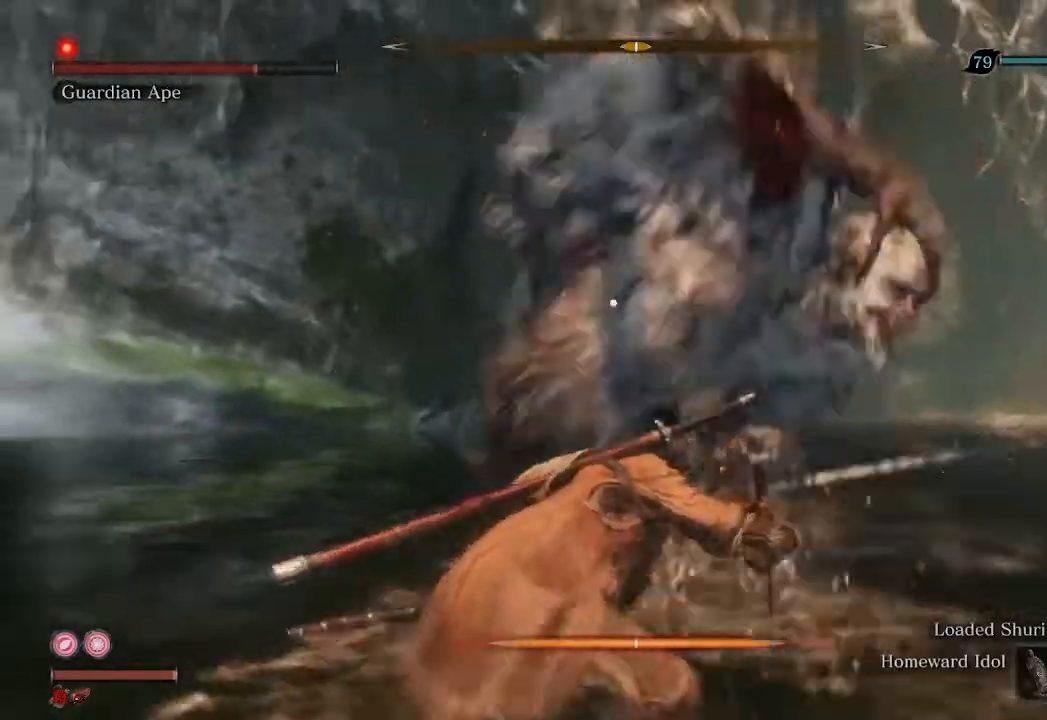
{"buttons": [], "left_stick": "center", "right_stick": "center", "events": [[67, "R1", "down"], [133, "R1", "up"], [233, "R1", "down"], [333, "R1", "up"], [467, "R1", "down"], [500, "R1", "up"]]}
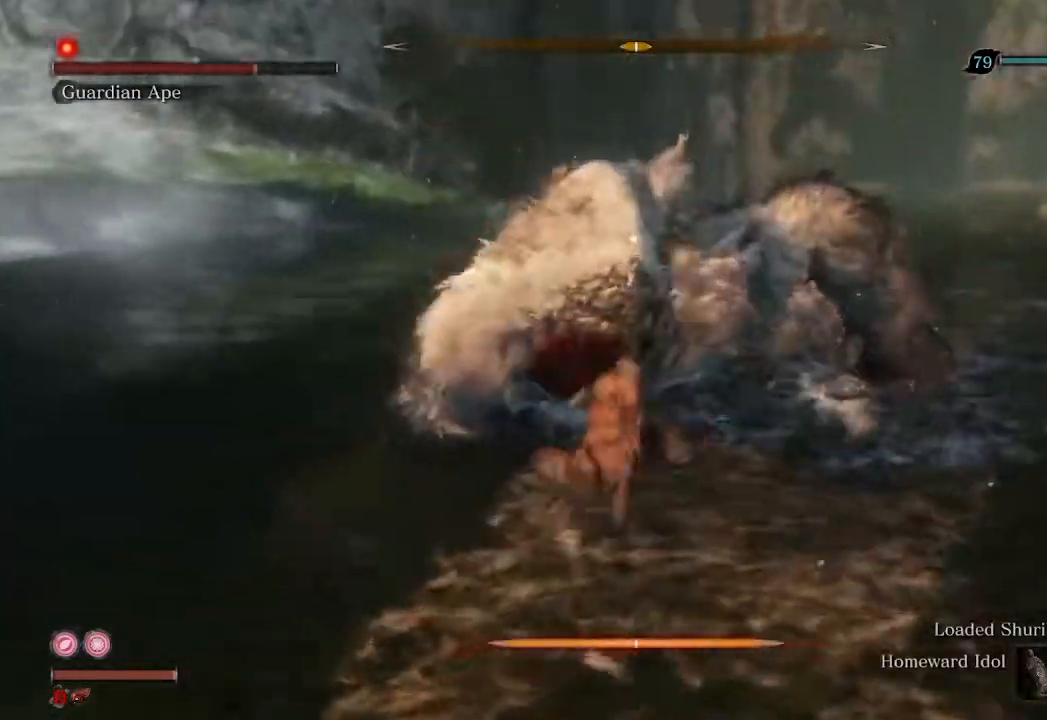
{"buttons": [], "left_stick": "center", "right_stick": "center", "events": [[100, "R1", "down"], [167, "R1", "up"], [267, "R1", "down"], [333, "R1", "up"], [433, "R1", "down"], [500, "R1", "up"]]}
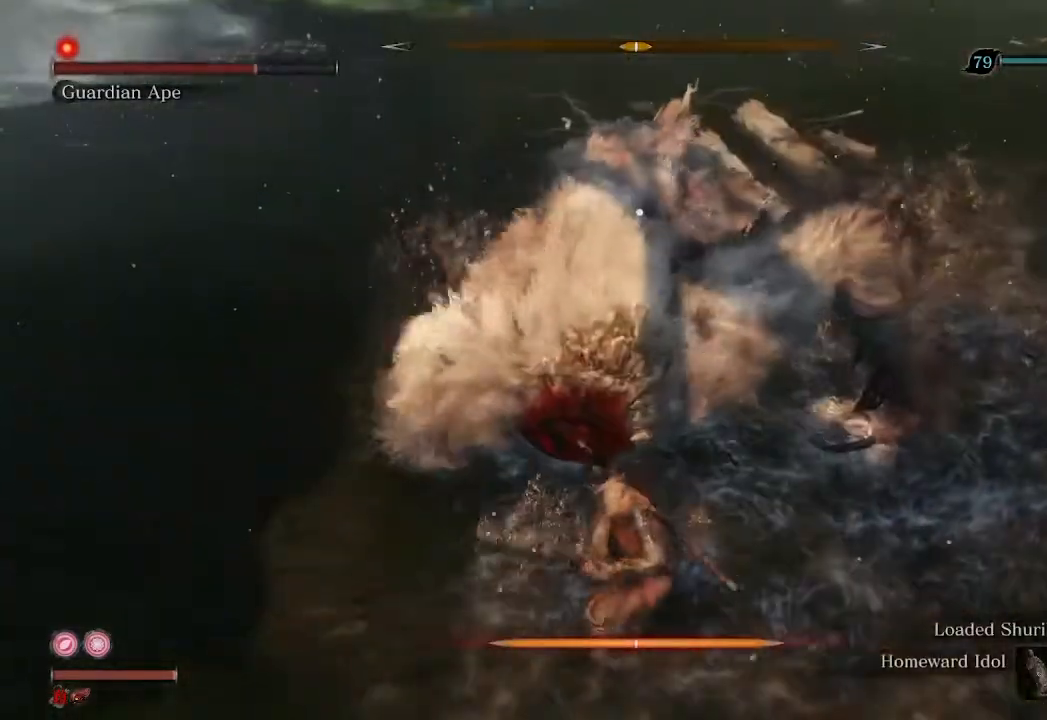
{"buttons": ["R1"], "left_stick": "center", "right_stick": "center", "events": [[100, "R1", "down"], [200, "R1", "up"], [267, "R1", "down"], [367, "R1", "up"], [433, "R1", "down"]]}
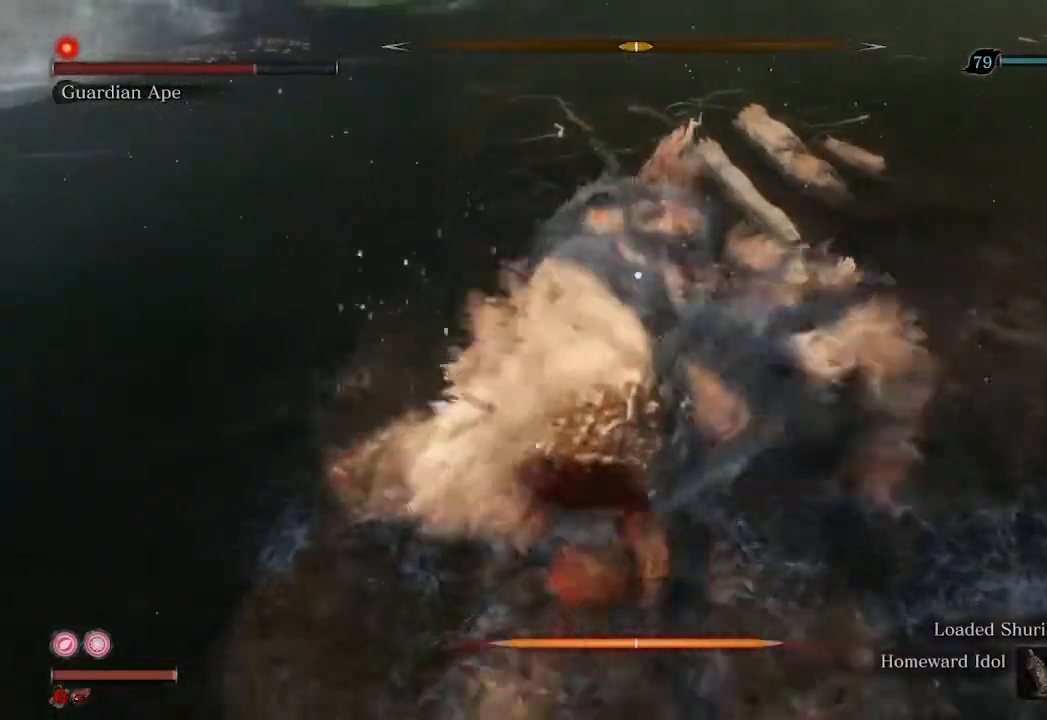
{"buttons": ["R1"], "left_stick": "center", "right_stick": "center", "events": [[33, "R1", "up"], [133, "R1", "down"], [200, "R1", "up"], [300, "R1", "down"], [400, "R1", "up"], [500, "R1", "down"]]}
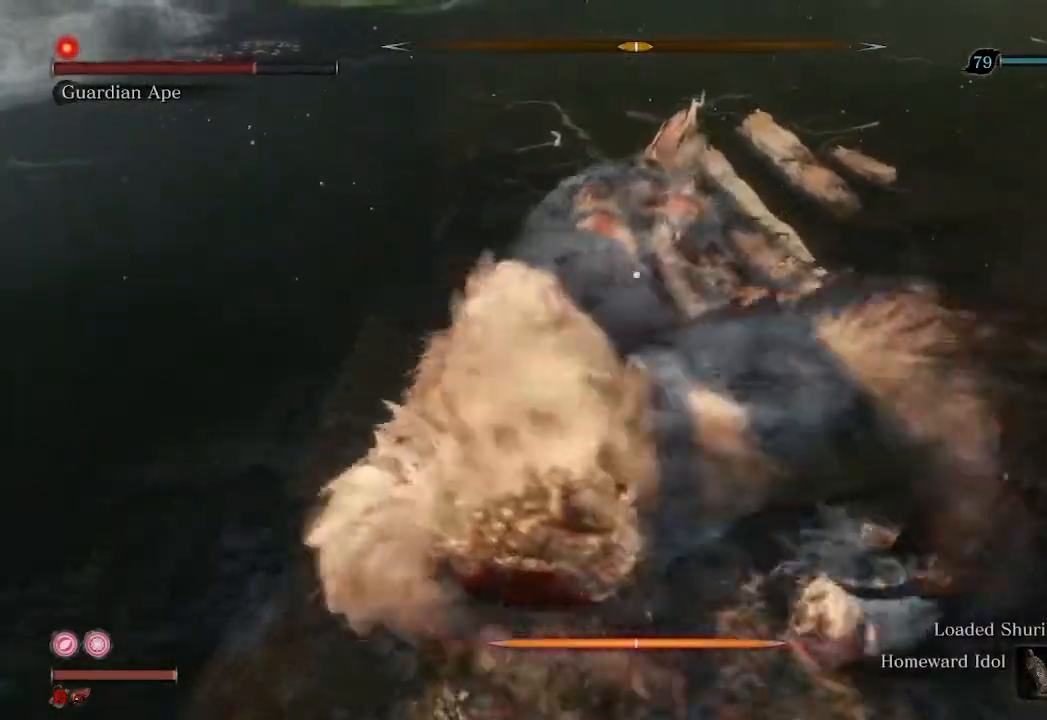
{"buttons": [], "left_stick": "center", "right_stick": "center", "events": [[67, "R1", "up"], [167, "R1", "down"], [233, "R1", "up"], [333, "R1", "down"], [433, "R1", "up"]]}
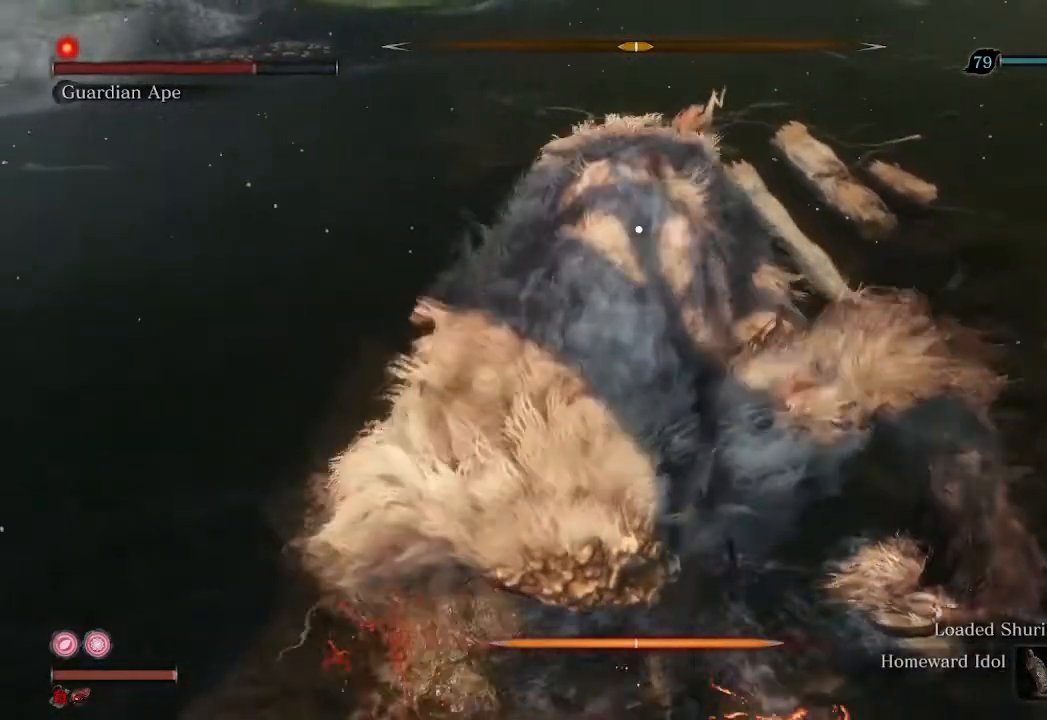
{"buttons": [], "left_stick": "center", "right_stick": "center", "events": [[33, "R1", "down"], [100, "R1", "up"], [200, "R1", "down"], [300, "R1", "up"], [367, "R1", "down"], [467, "R1", "up"]]}
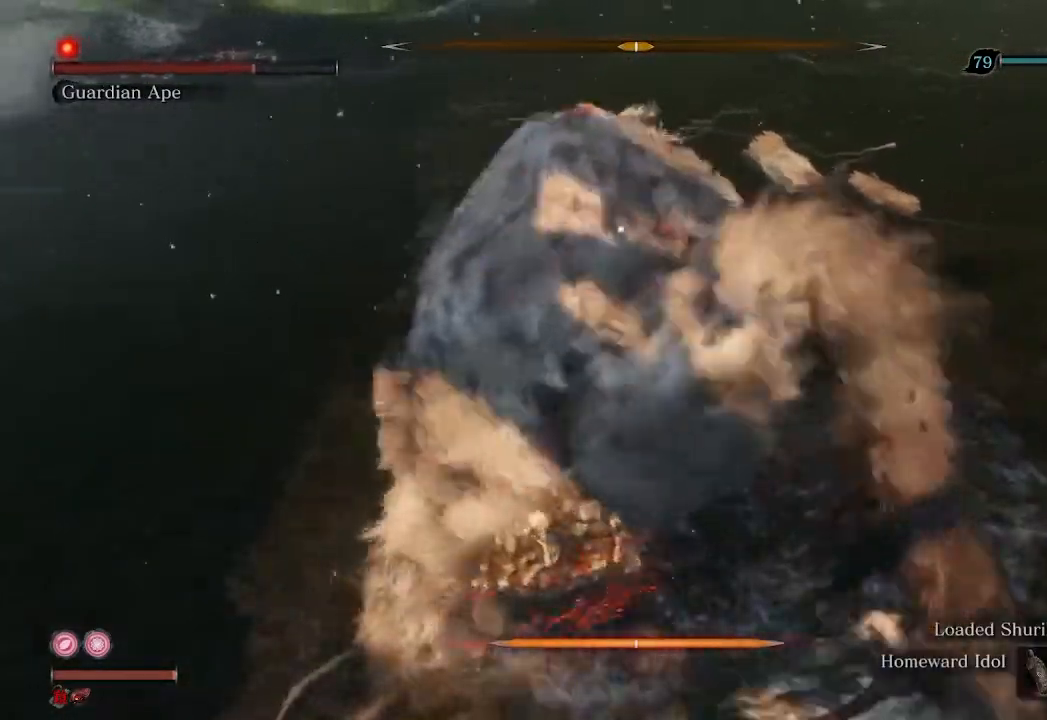
{"buttons": ["R1"], "left_stick": "center", "right_stick": "center", "events": [[300, "R1", "down"], [400, "R1", "up"], [467, "R1", "down"]]}
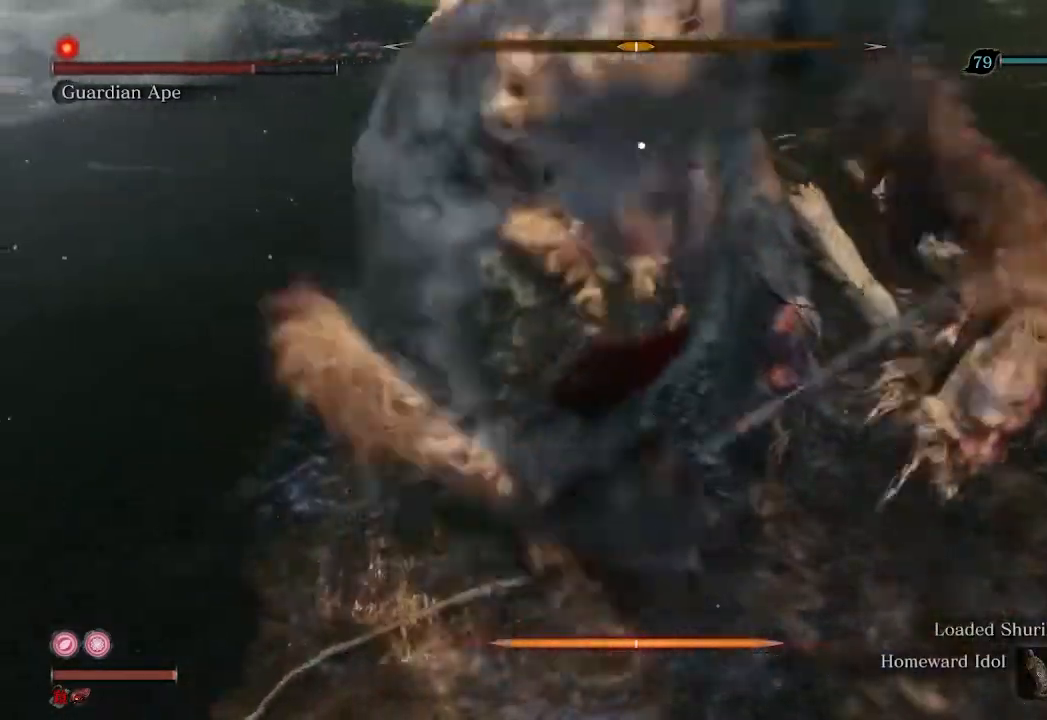
{"buttons": [], "left_stick": "center", "right_stick": "center", "events": [[67, "R1", "up"]]}
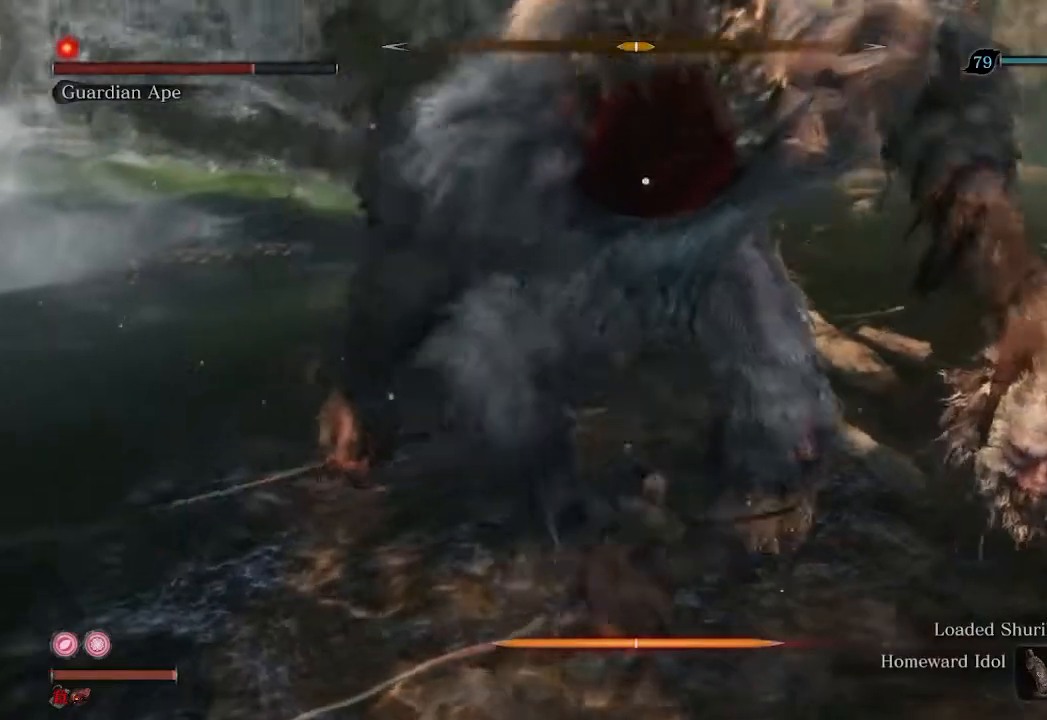
{"buttons": ["R1"], "left_stick": "center", "right_stick": "center", "events": [[433, "R1", "down"]]}
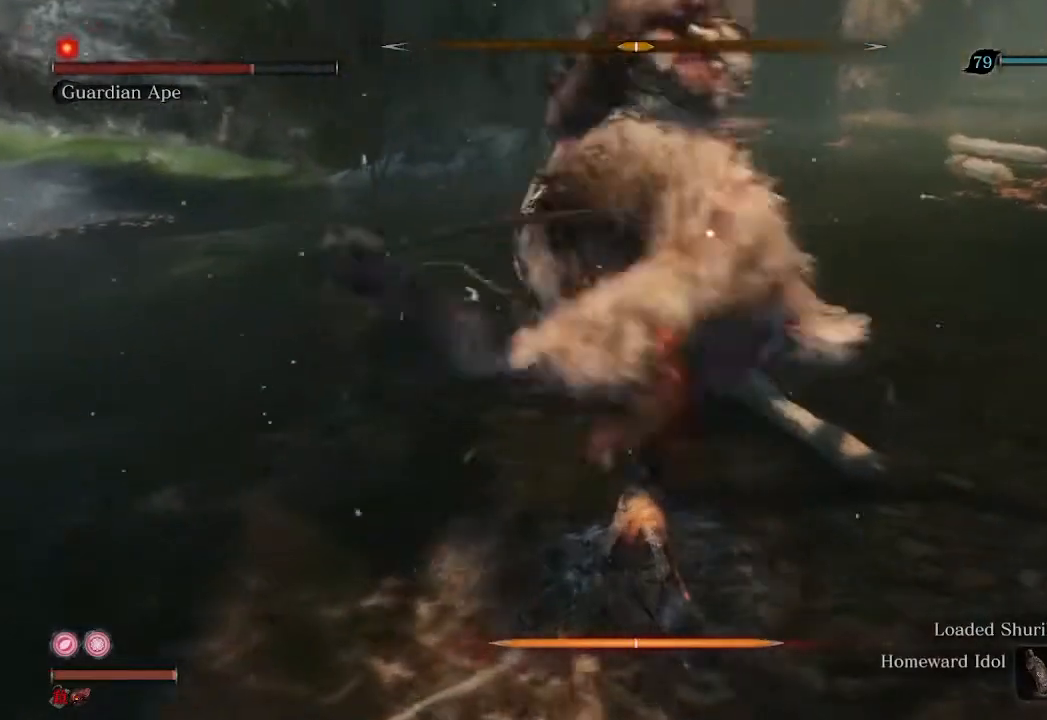
{"buttons": [], "left_stick": "center", "right_stick": "center", "events": [[67, "R1", "up"]]}
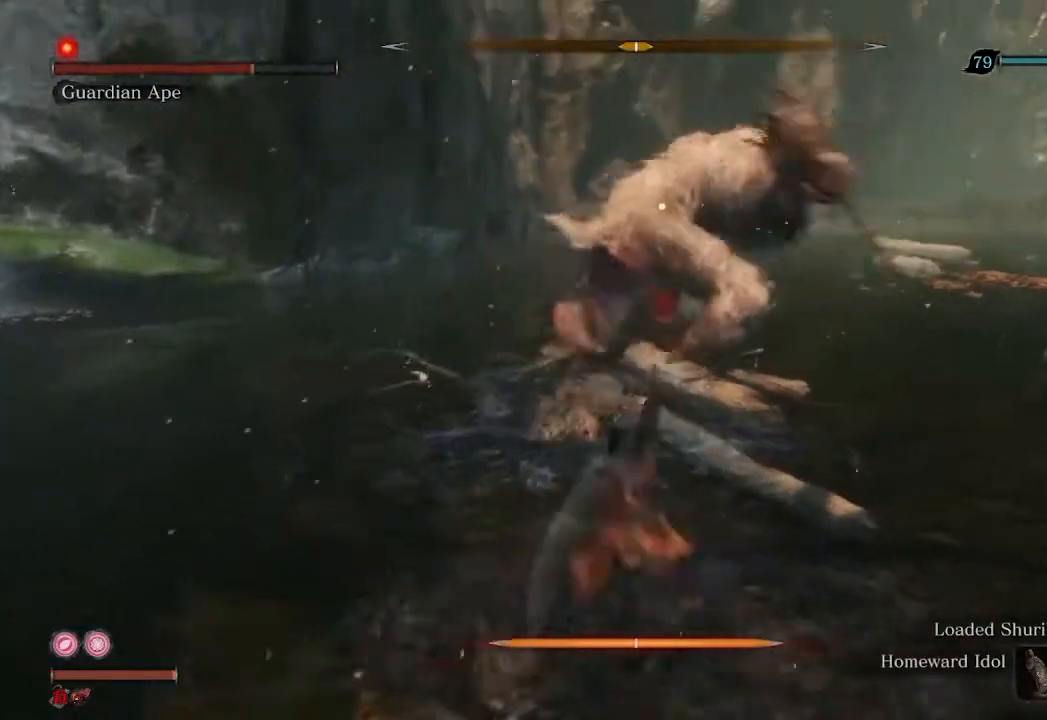
{"buttons": [], "left_stick": "up", "right_stick": "center", "events": [[167, "left_stick", "up"]]}
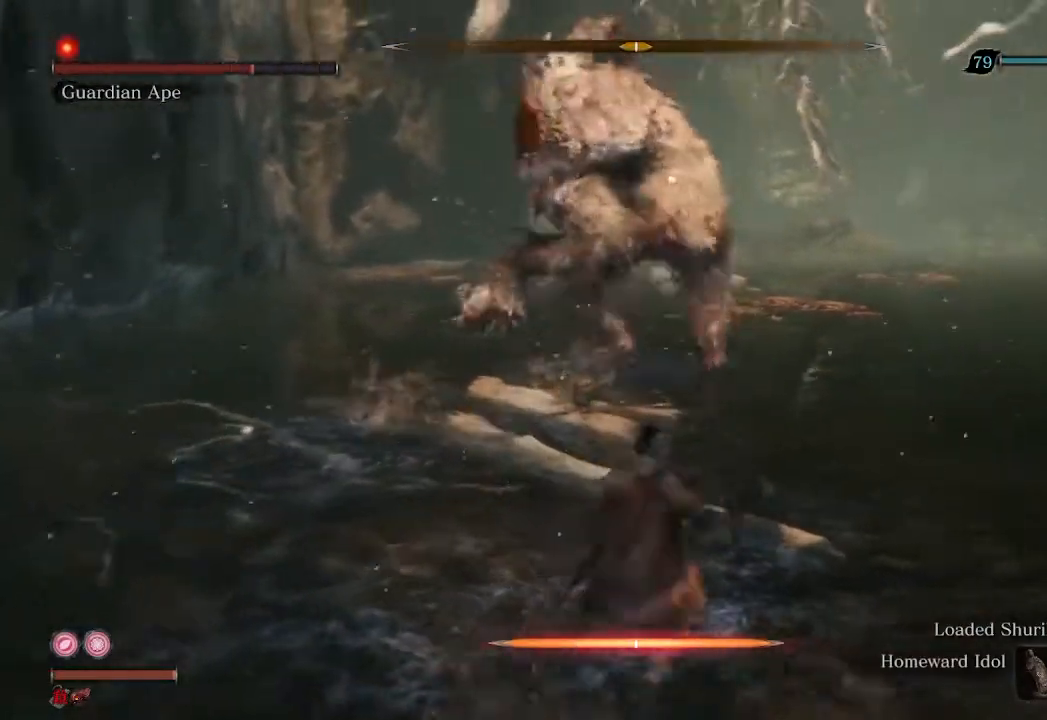
{"buttons": [], "left_stick": "up-right", "right_stick": "center", "events": [[100, "left_stick", "right"], [167, "left_stick", "down-right"], [433, "left_stick", "up-right"]]}
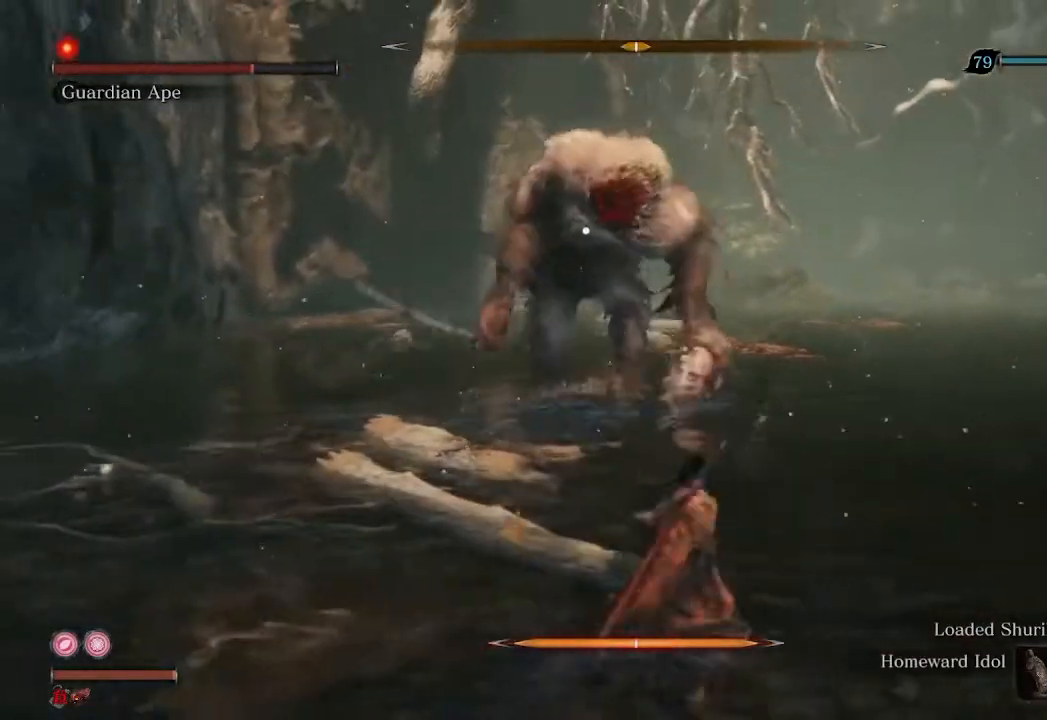
{"buttons": [], "left_stick": "up", "right_stick": "center", "events": [[133, "left_stick", "up"], [333, "left_stick", "center"], [400, "left_stick", "up"]]}
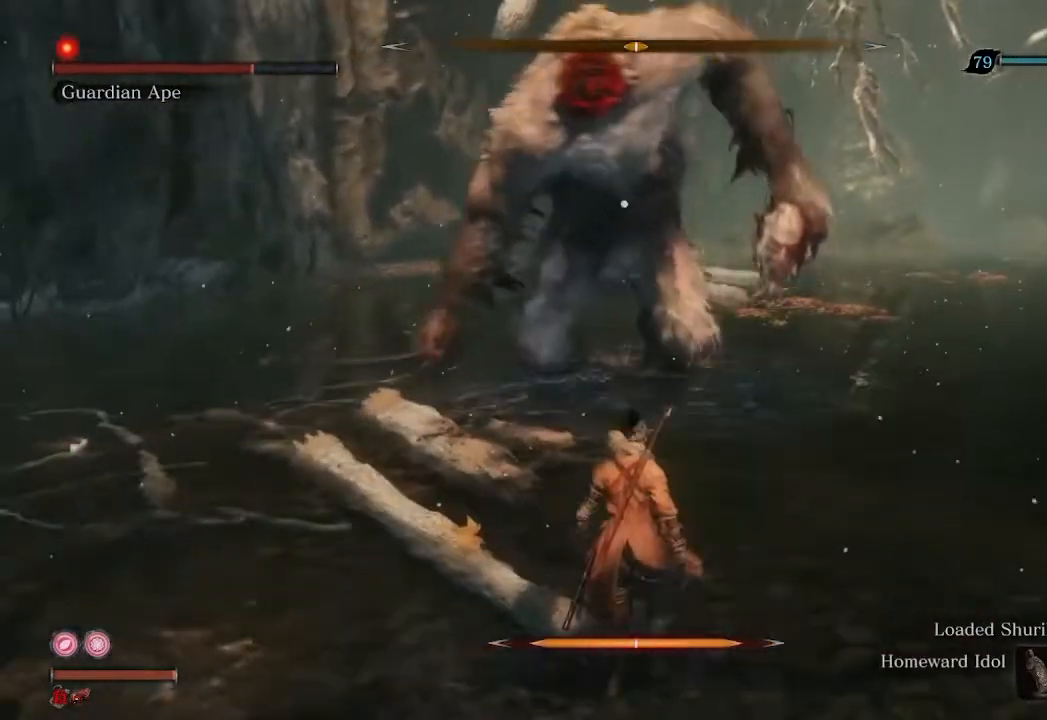
{"buttons": [], "left_stick": "center", "right_stick": "center", "events": [[67, "left_stick", "center"], [200, "left_stick", "down"], [400, "left_stick", "center"]]}
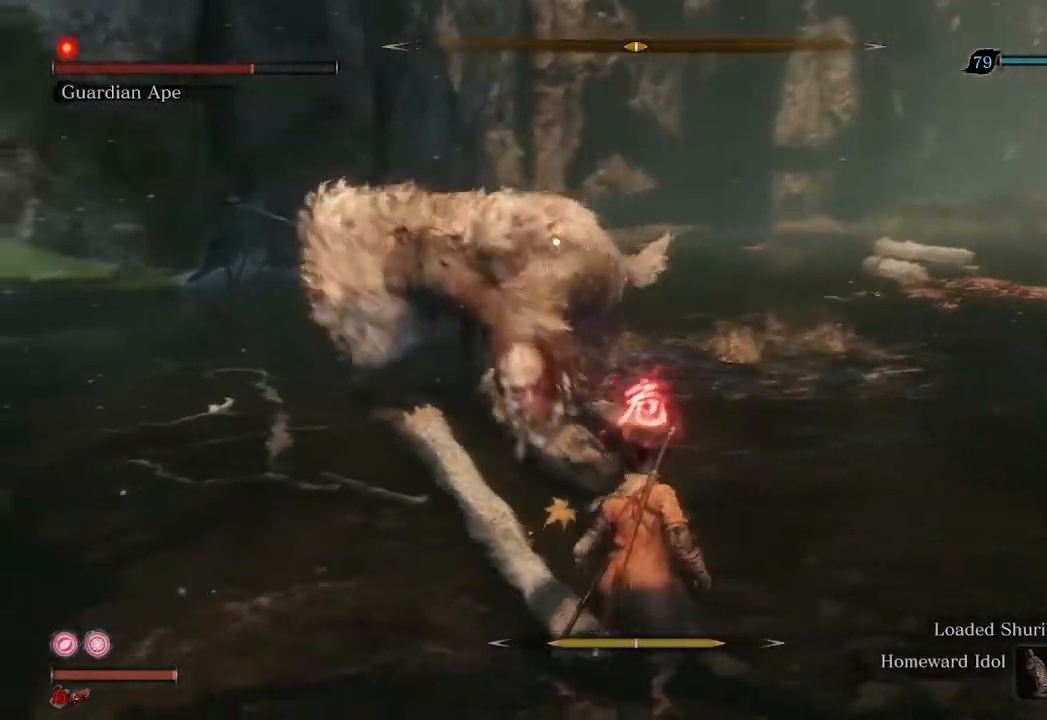
{"buttons": [], "left_stick": "down", "right_stick": "center", "events": [[67, "left_stick", "down"], [200, "A", "down"], [333, "A", "up"]]}
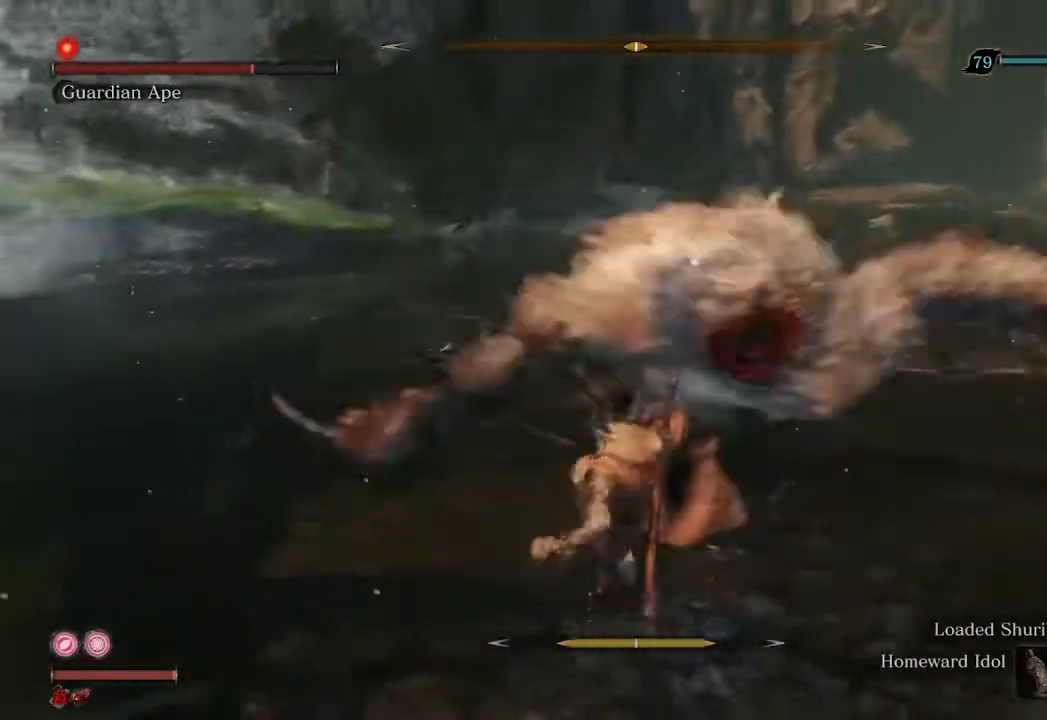
{"buttons": [], "left_stick": "down-right", "right_stick": "center", "events": [[467, "left_stick", "down-right"]]}
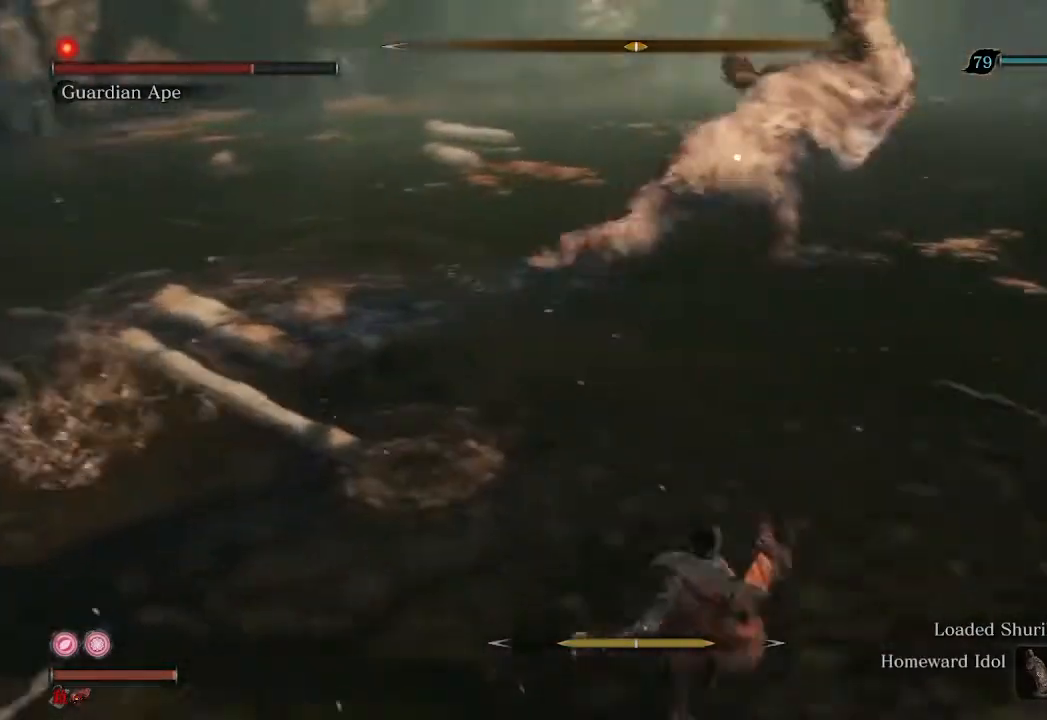
{"buttons": [], "left_stick": "right", "right_stick": "center", "events": [[400, "left_stick", "right"]]}
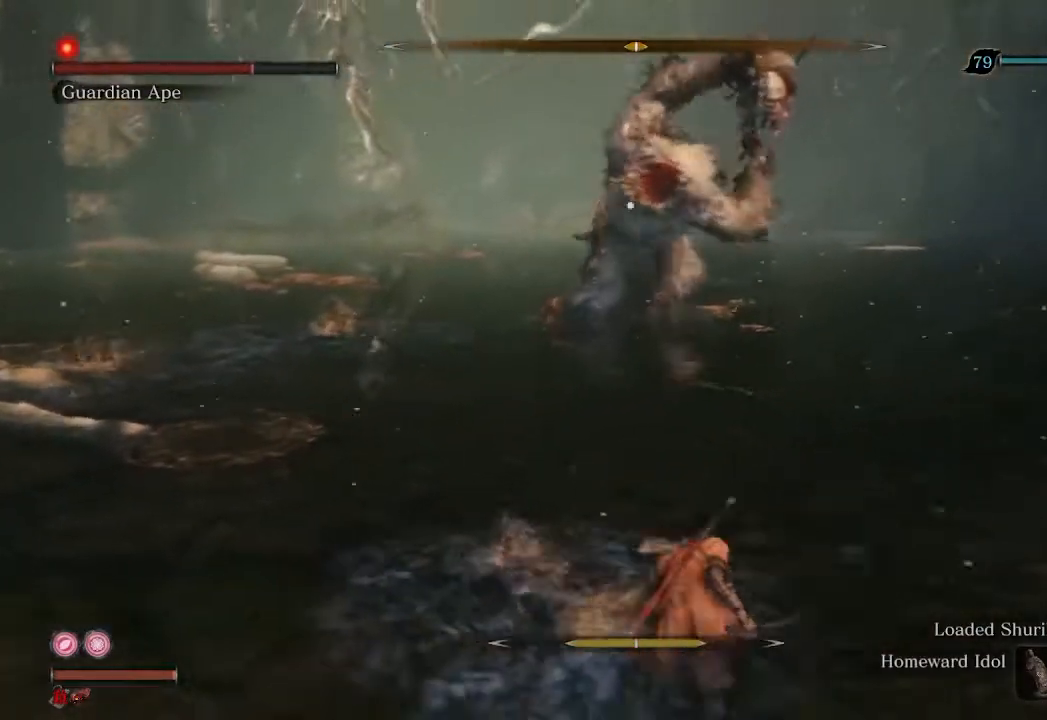
{"buttons": [], "left_stick": "up", "right_stick": "center", "events": [[200, "left_stick", "center"], [367, "left_stick", "up"]]}
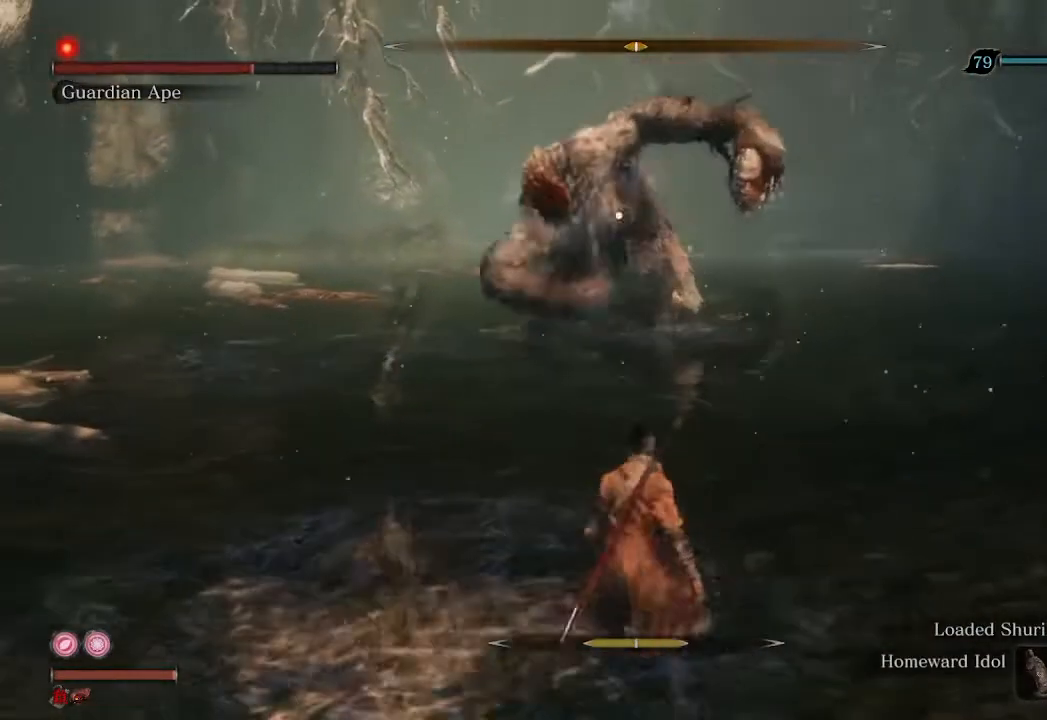
{"buttons": [], "left_stick": "up", "right_stick": "center", "events": []}
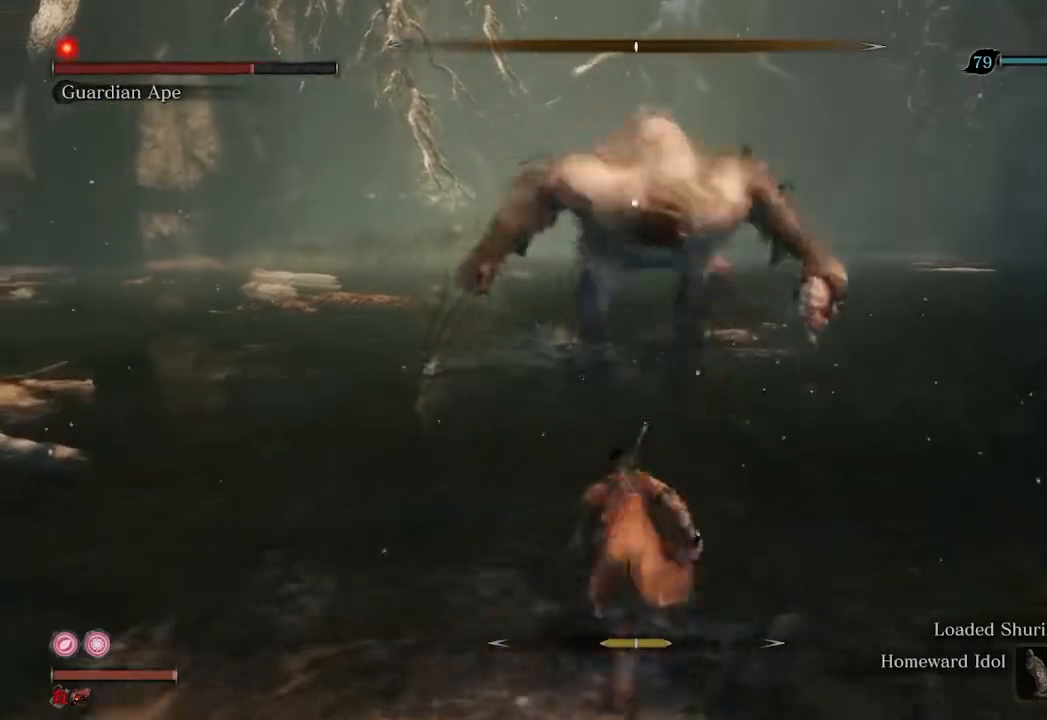
{"buttons": [], "left_stick": "up-right", "right_stick": "center", "events": [[400, "left_stick", "up-right"]]}
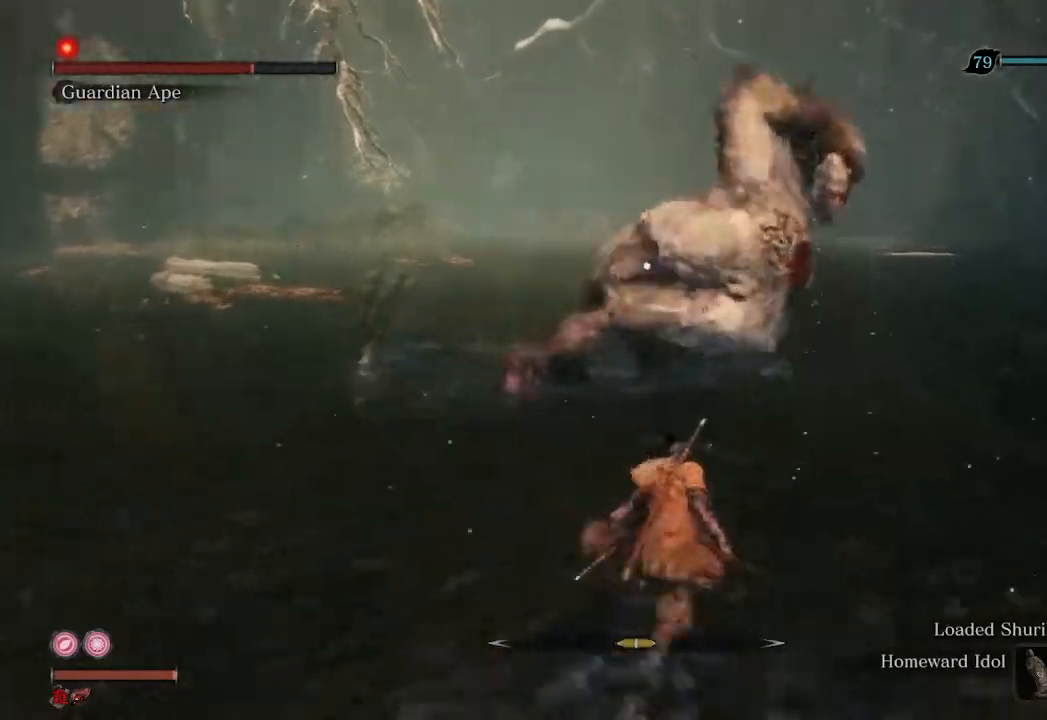
{"buttons": [], "left_stick": "up-right", "right_stick": "center", "events": []}
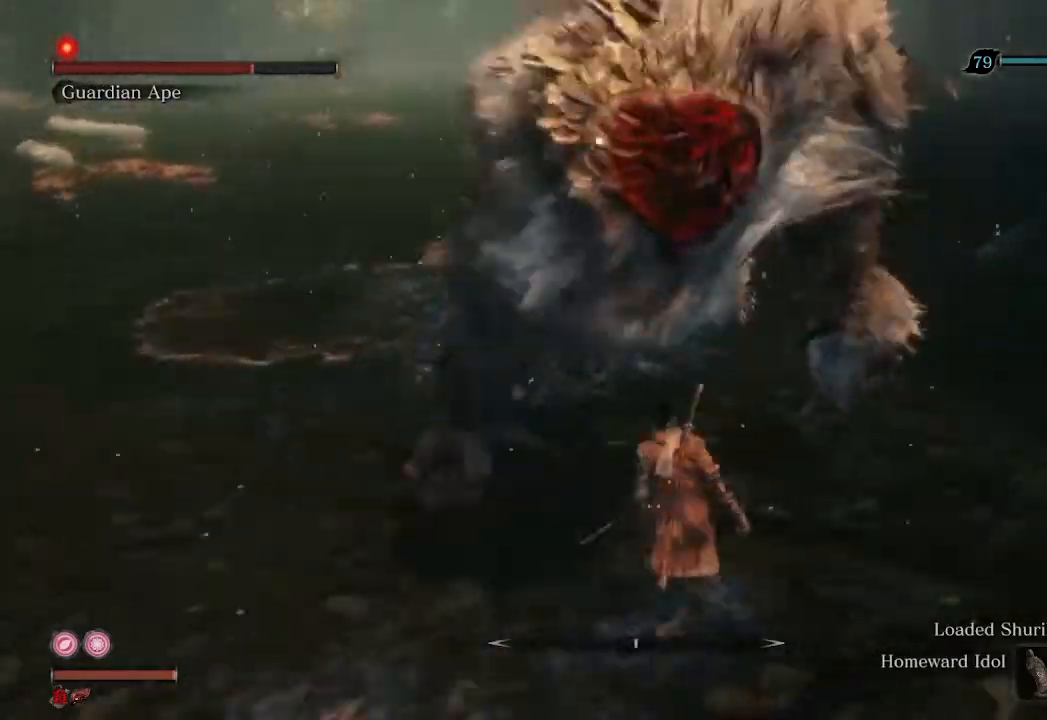
{"buttons": [], "left_stick": "up", "right_stick": "center", "events": [[67, "R1", "down"], [167, "R1", "up"], [167, "left_stick", "up"]]}
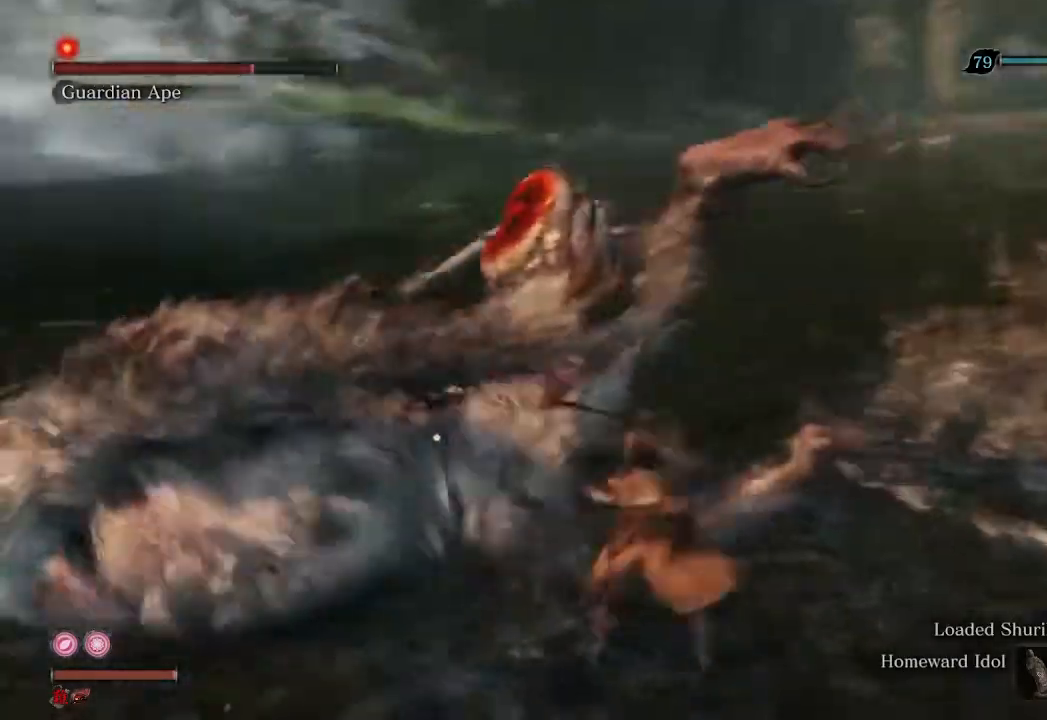
{"buttons": [], "left_stick": "left", "right_stick": "center", "events": [[33, "left_stick", "center"], [133, "R1", "down"], [233, "R1", "up"], [267, "left_stick", "left"]]}
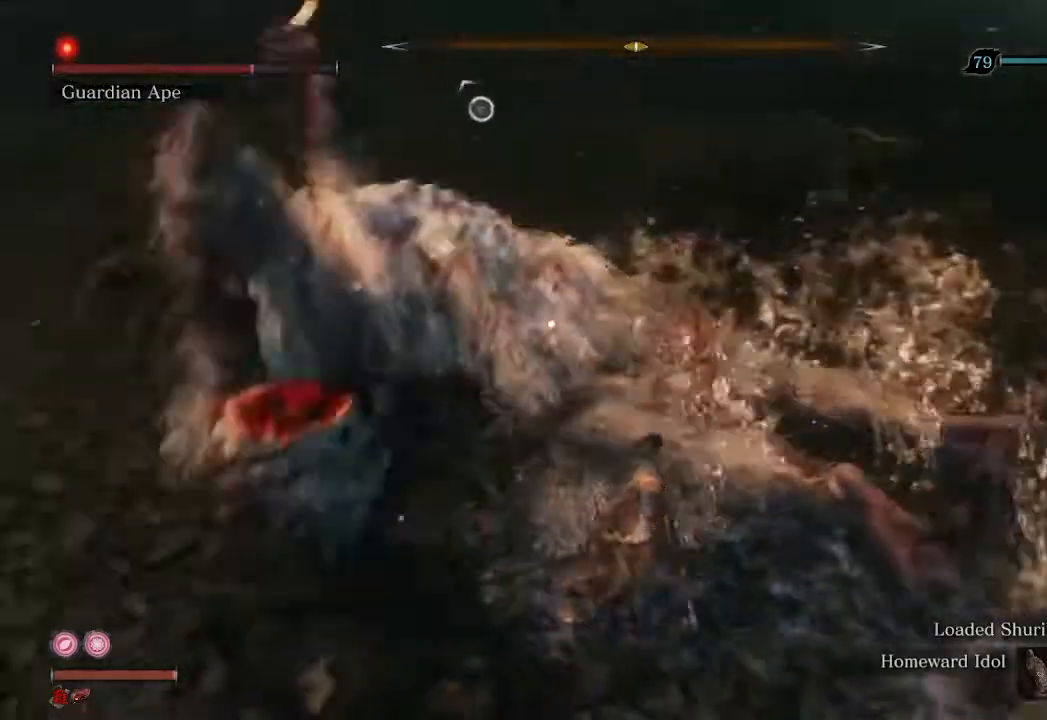
{"buttons": [], "left_stick": "left", "right_stick": "center", "events": []}
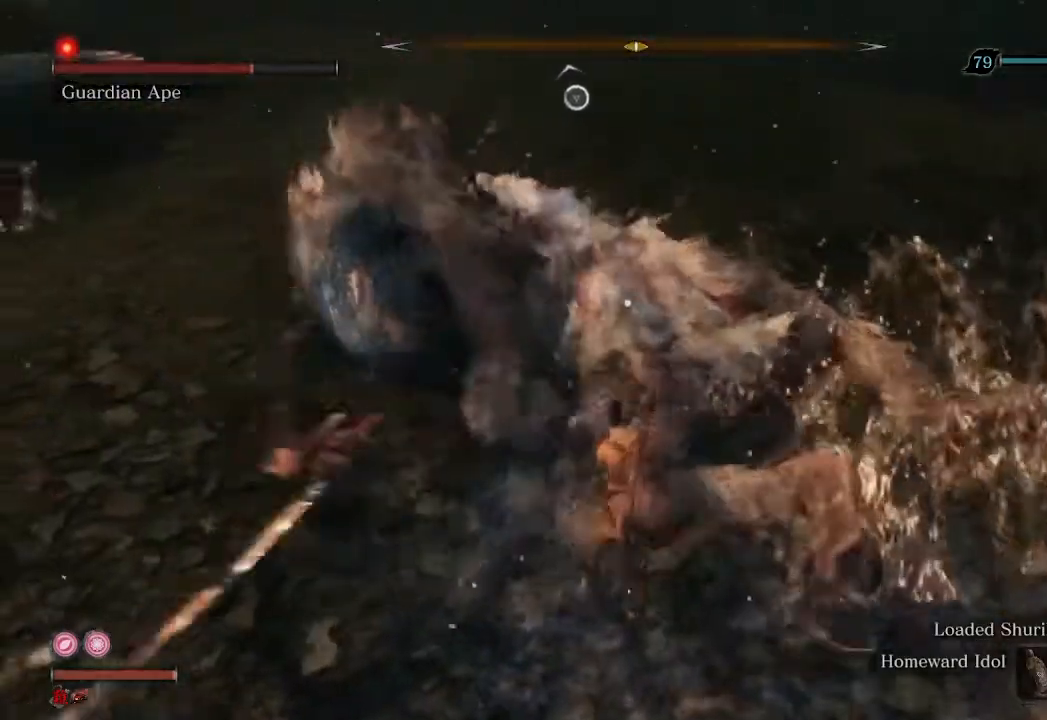
{"buttons": [], "left_stick": "left", "right_stick": "center", "events": [[33, "R2", "down"], [267, "R2", "up"]]}
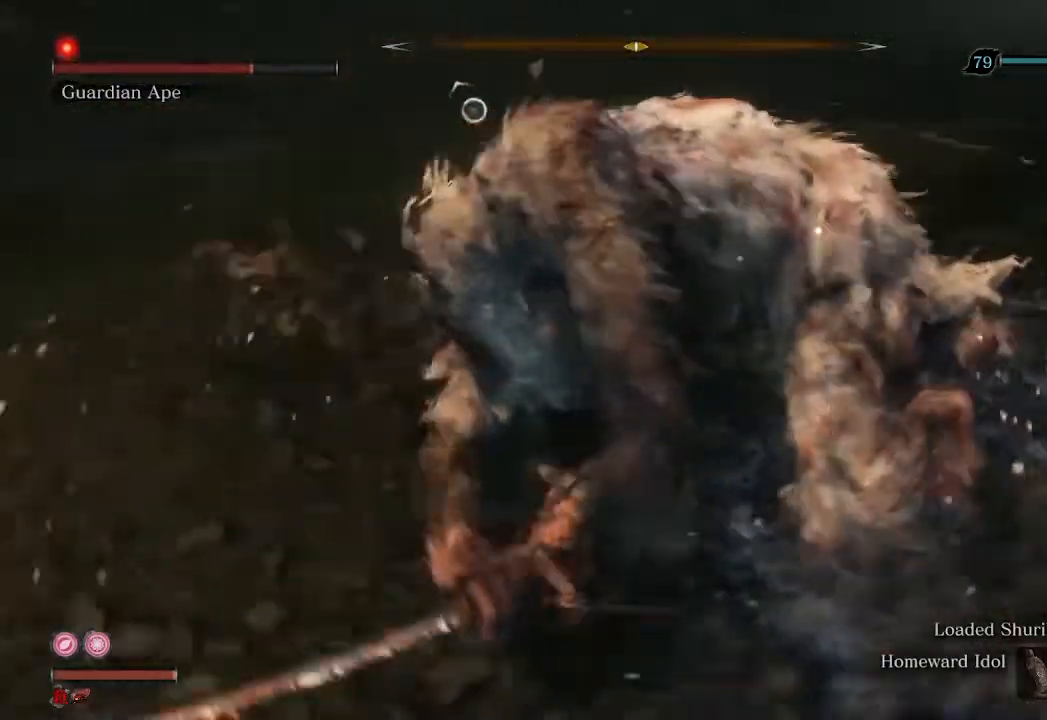
{"buttons": [], "left_stick": "left", "right_stick": "center", "events": []}
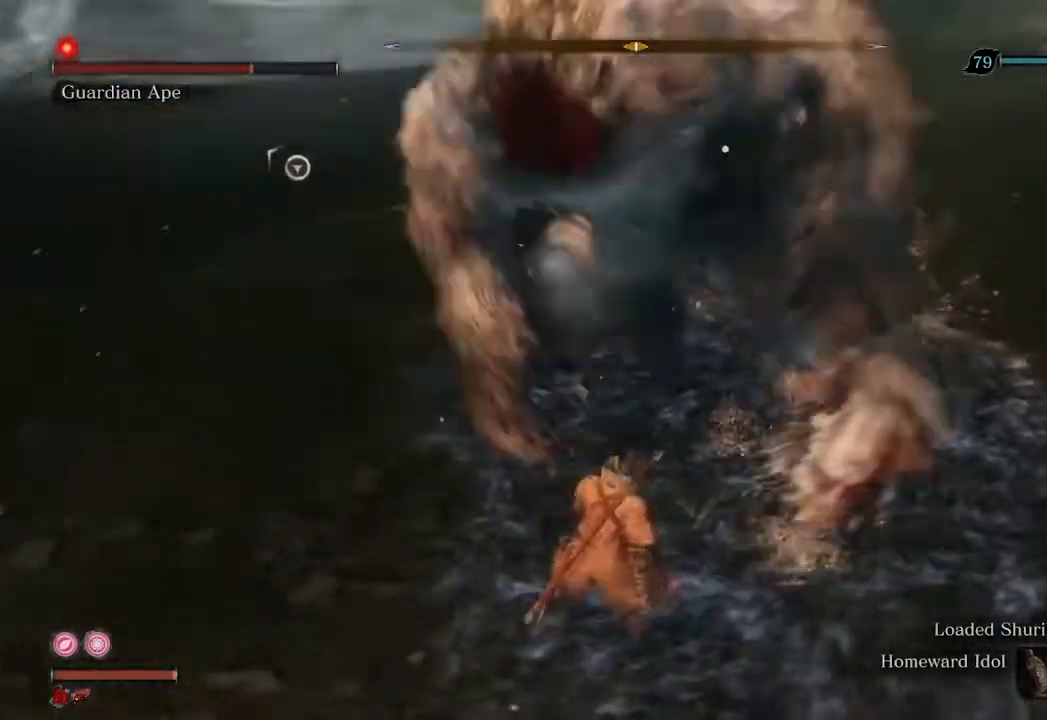
{"buttons": [], "left_stick": "center", "right_stick": "center", "events": [[100, "left_stick", "up"], [467, "left_stick", "center"]]}